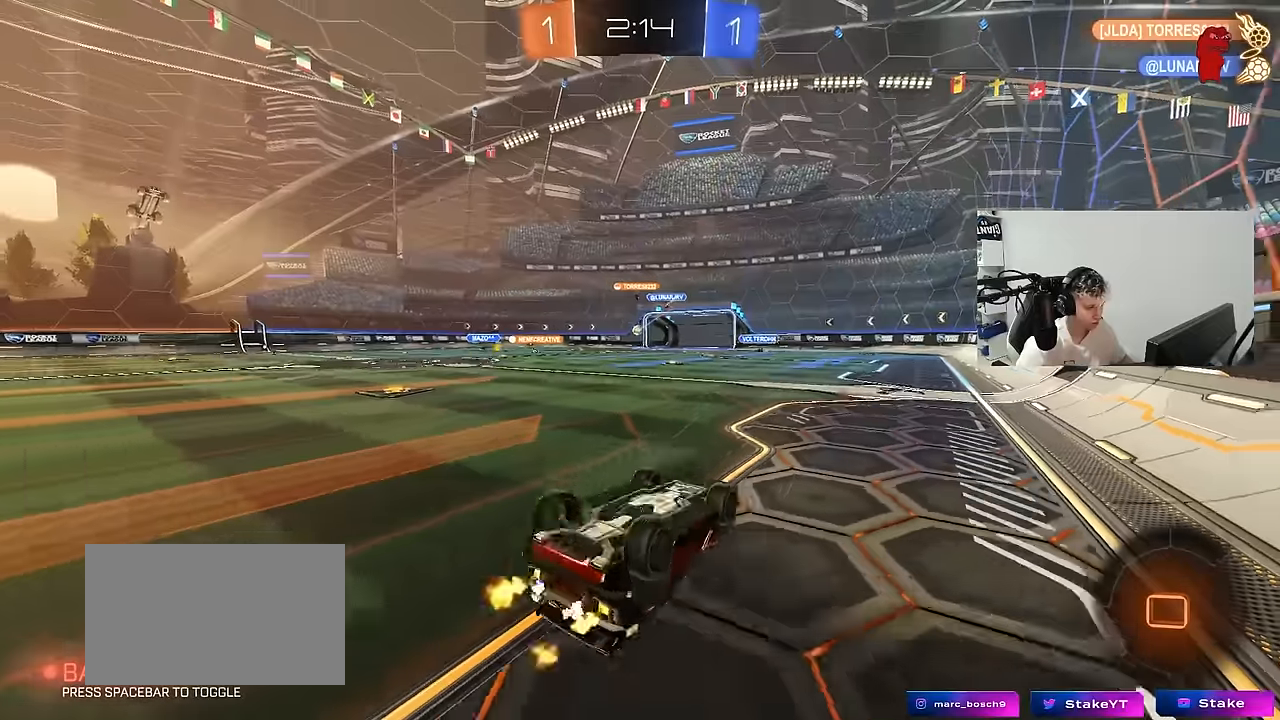
Gameplay with keyboard and mouse; each line is a JSON object with the keys and mouse buttons held at the frame after it. "events" lists presses ("down") and releases ("up") of "1", "2", "3", "4", "5", "a", "alt", "c", "caps_lock", "ctrl", "d", "e", "f", "g", "q", "r", "s", "shift", "space", "t", "tab", "v", "w", "x", "z", "mouse_left", "mouse_wheel" and "mouse_right" between this image and that frame as [ms after this image, input, new state], when the widget could be followed in between. "mouse_left", "mouse_wheel", "mouse_right" = the "left", "wheel", "right" buttons of the "mouse" list. No other keys are recorded. "wheel" means that the mouse wheel is clicked or scrolled. "mouse_move" is the direction in which the mouse moves at that frame (one of eight, or "still"), when it could be read.
{"keys": ["d"], "mouse": [], "mouse_move": "still", "events": [[400, "w", "up"], [450, "d", "down"]]}
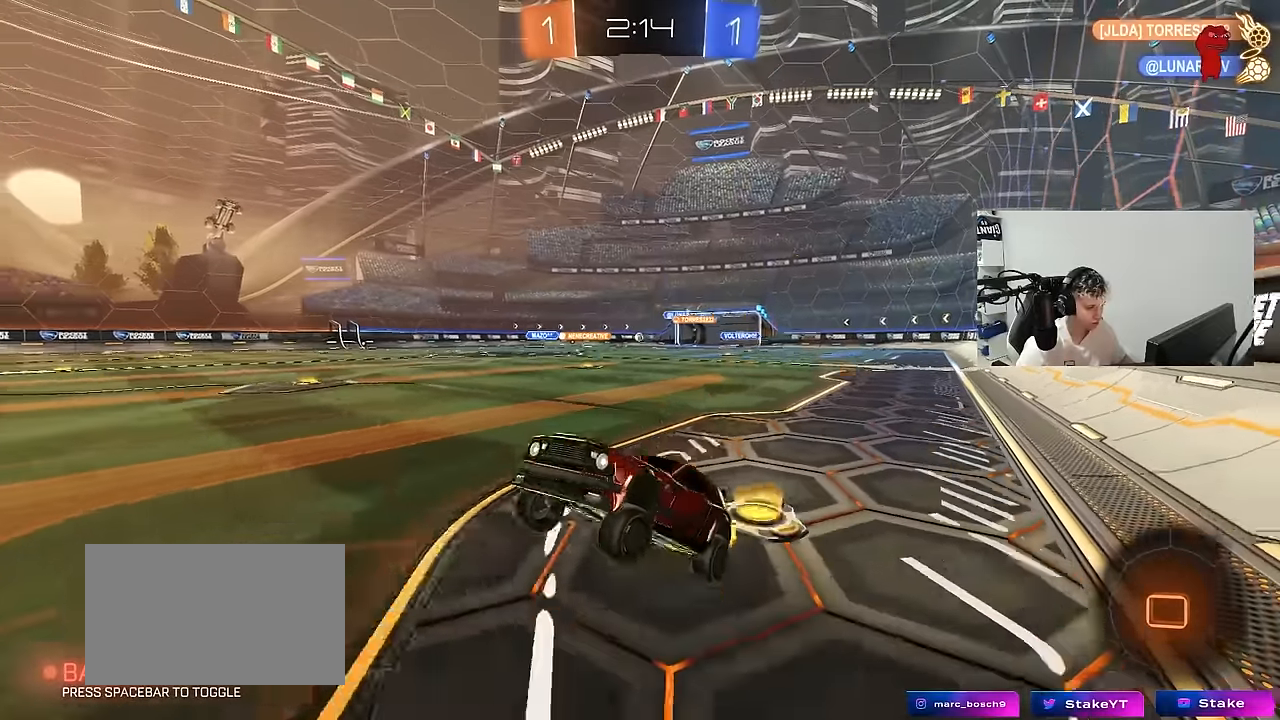
{"keys": ["d", "shift", "w"], "mouse": [], "mouse_move": "still", "events": [[33, "d", "up"], [183, "w", "down"], [283, "d", "down"], [466, "shift", "down"]]}
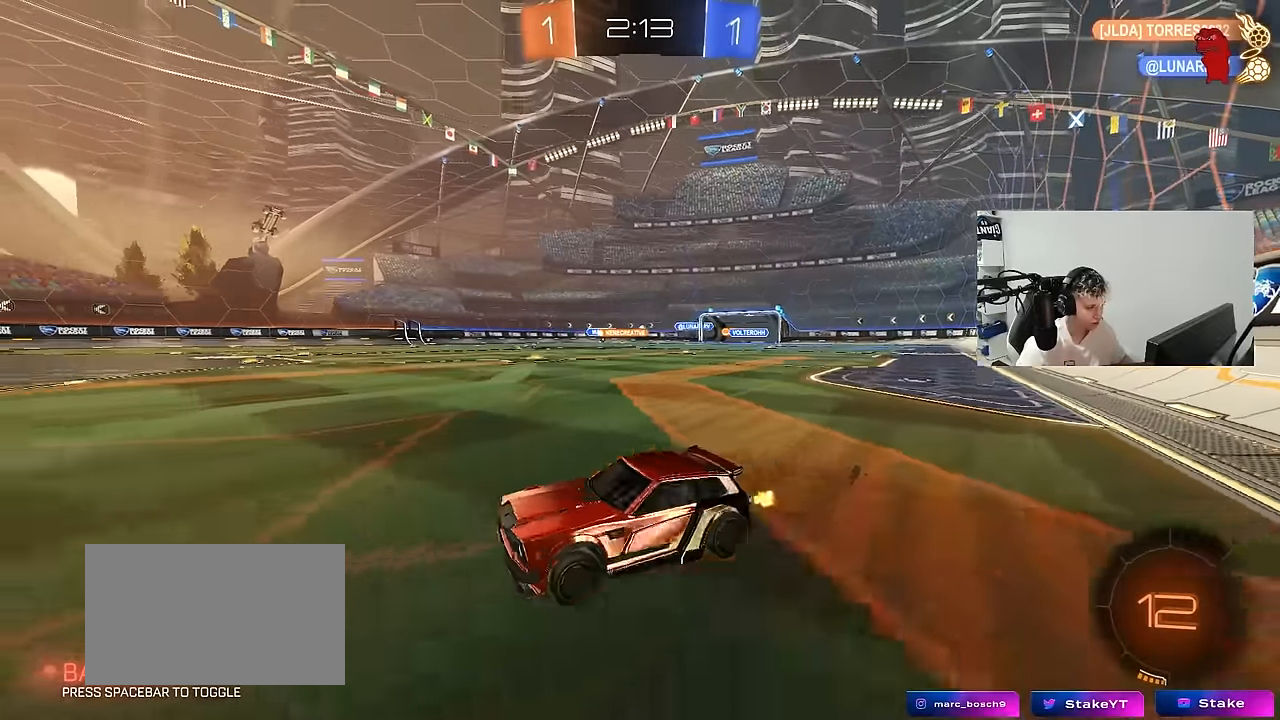
{"keys": ["d", "w"], "mouse": [], "mouse_move": "still", "events": [[16, "shift", "up"], [200, "d", "up"], [333, "d", "down"]]}
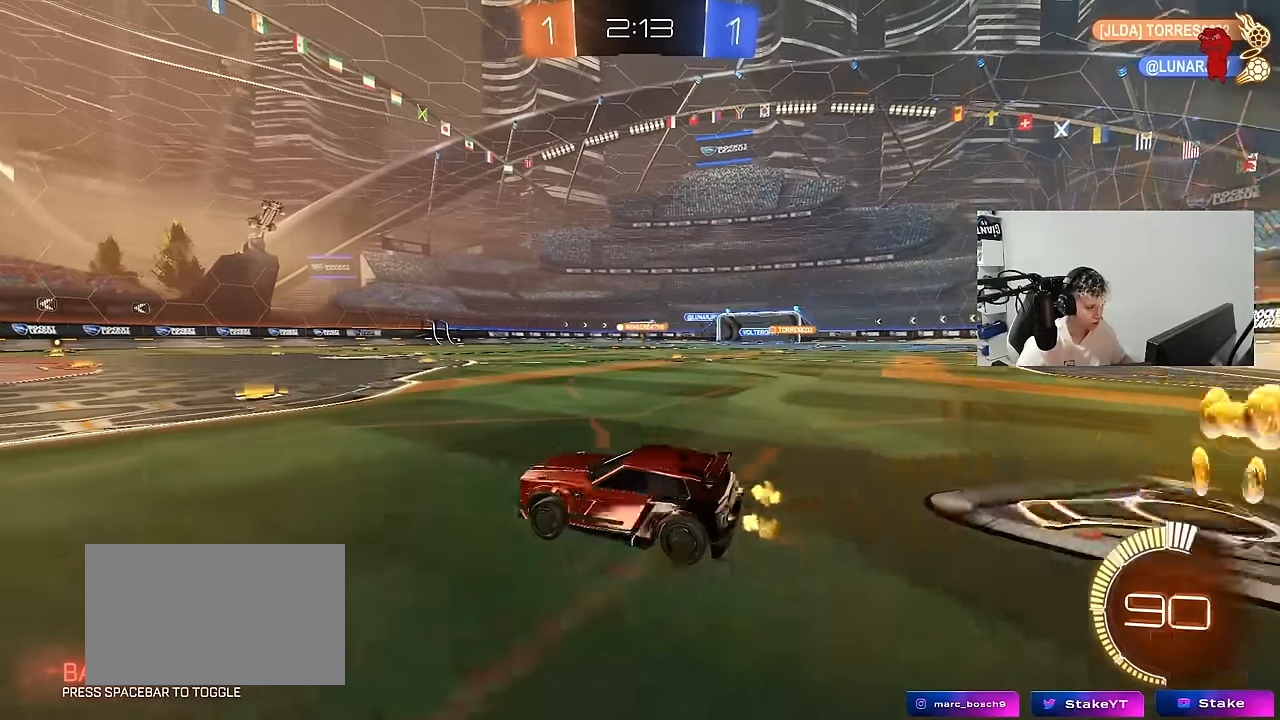
{"keys": ["w"], "mouse": ["left"], "mouse_move": "still", "events": [[350, "mouse_left", "down"], [450, "d", "up"]]}
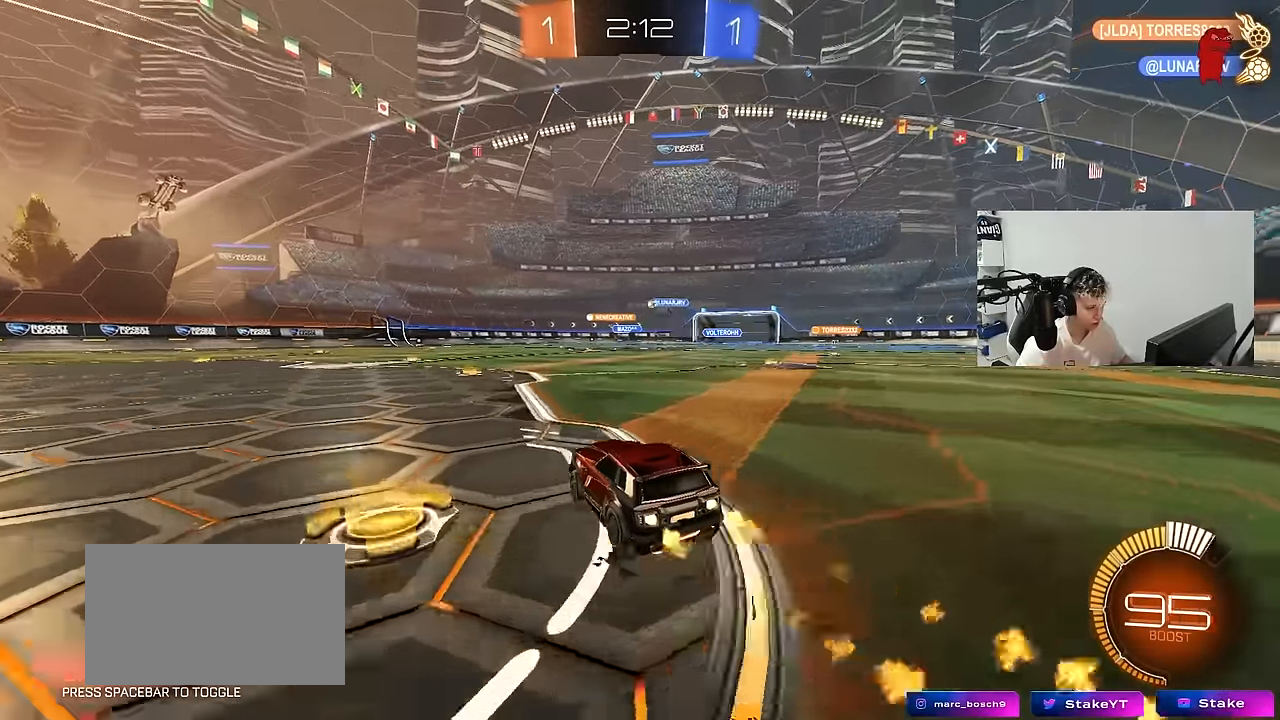
{"keys": ["w"], "mouse": [], "mouse_move": "still", "events": [[266, "mouse_left", "up"]]}
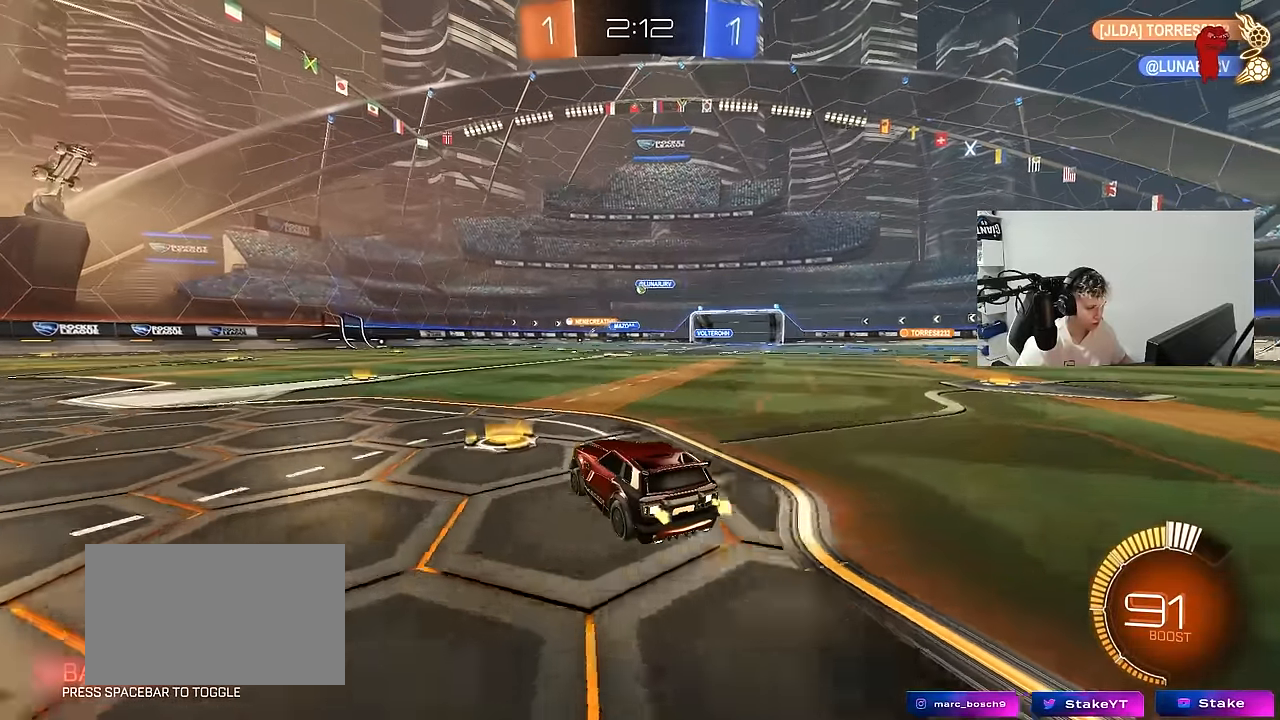
{"keys": ["a", "w"], "mouse": [], "mouse_move": "still", "events": [[100, "a", "down"], [283, "a", "up"], [483, "a", "down"]]}
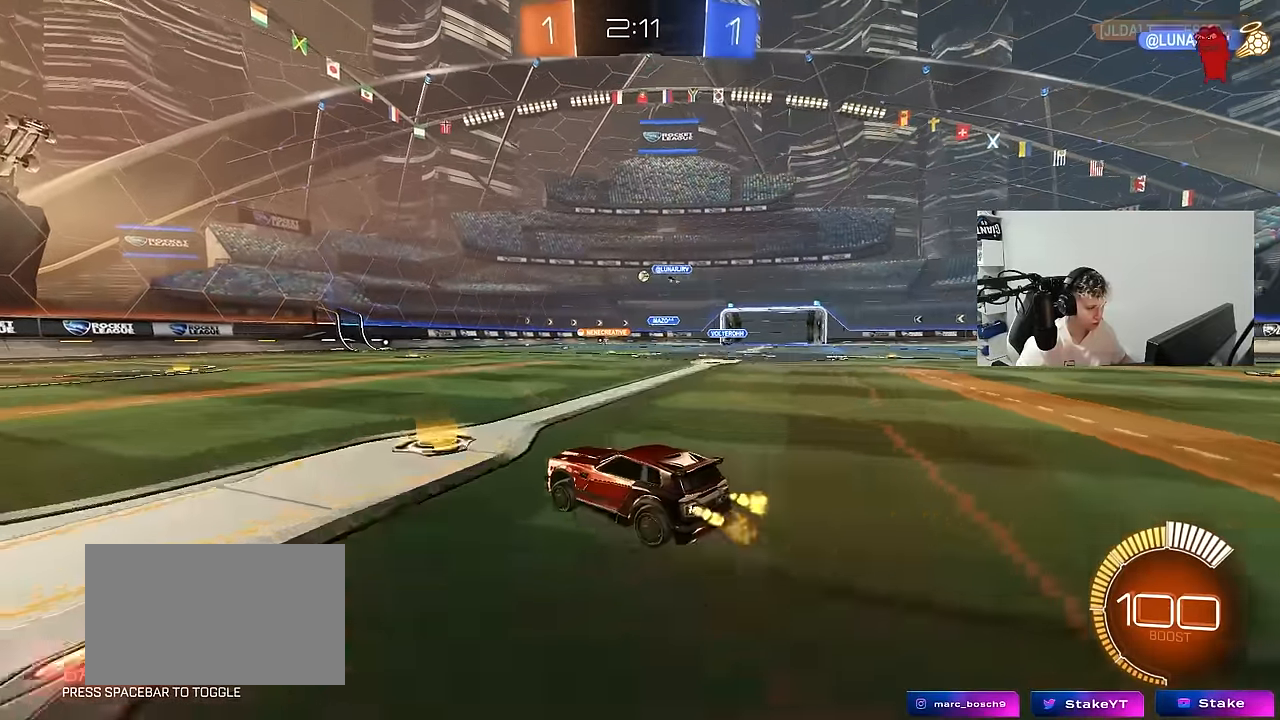
{"keys": ["w"], "mouse": [], "mouse_move": "still", "events": [[166, "a", "up"]]}
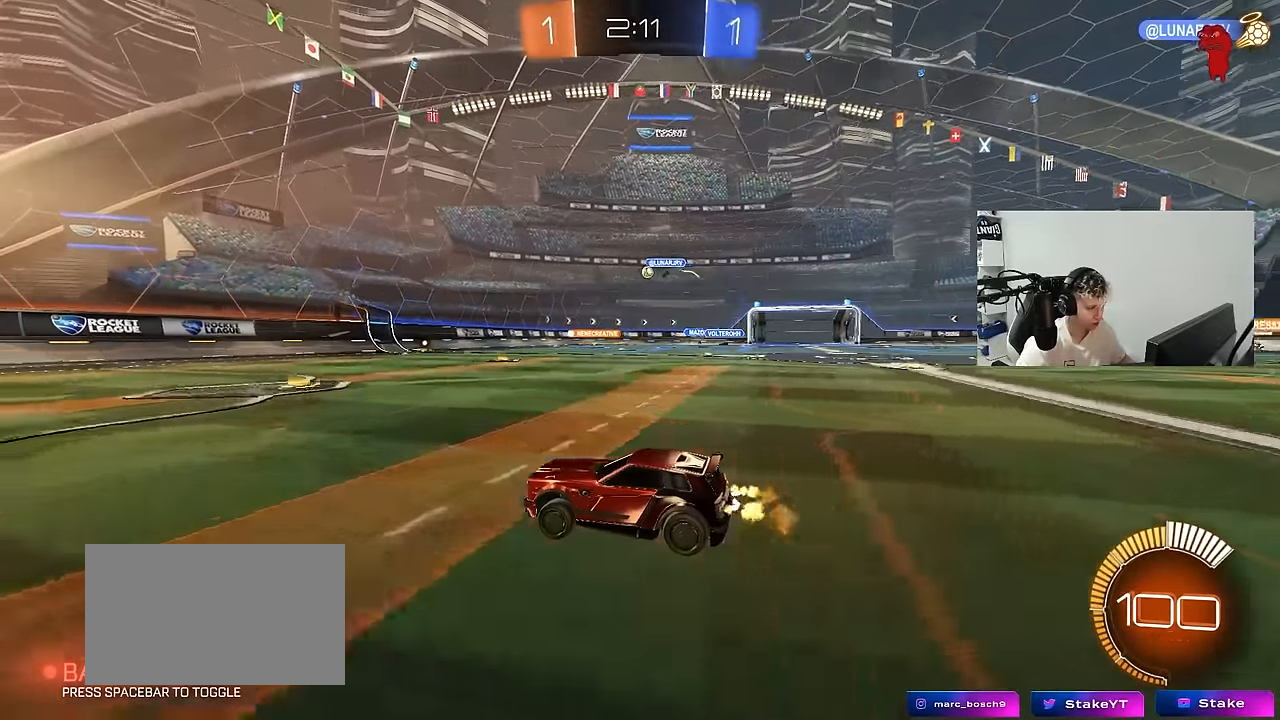
{"keys": ["d", "w"], "mouse": [], "mouse_move": "still", "events": [[366, "d", "down"]]}
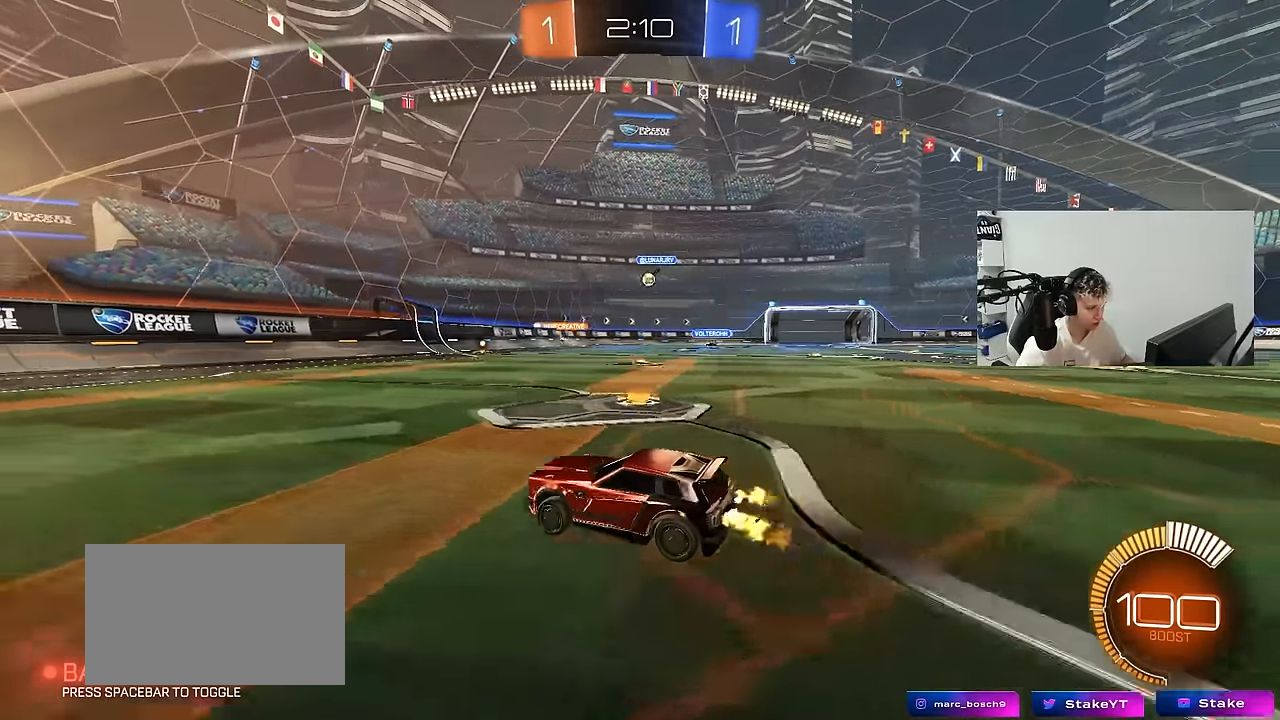
{"keys": ["d", "w"], "mouse": [], "mouse_move": "still", "events": [[16, "d", "up"], [433, "d", "down"]]}
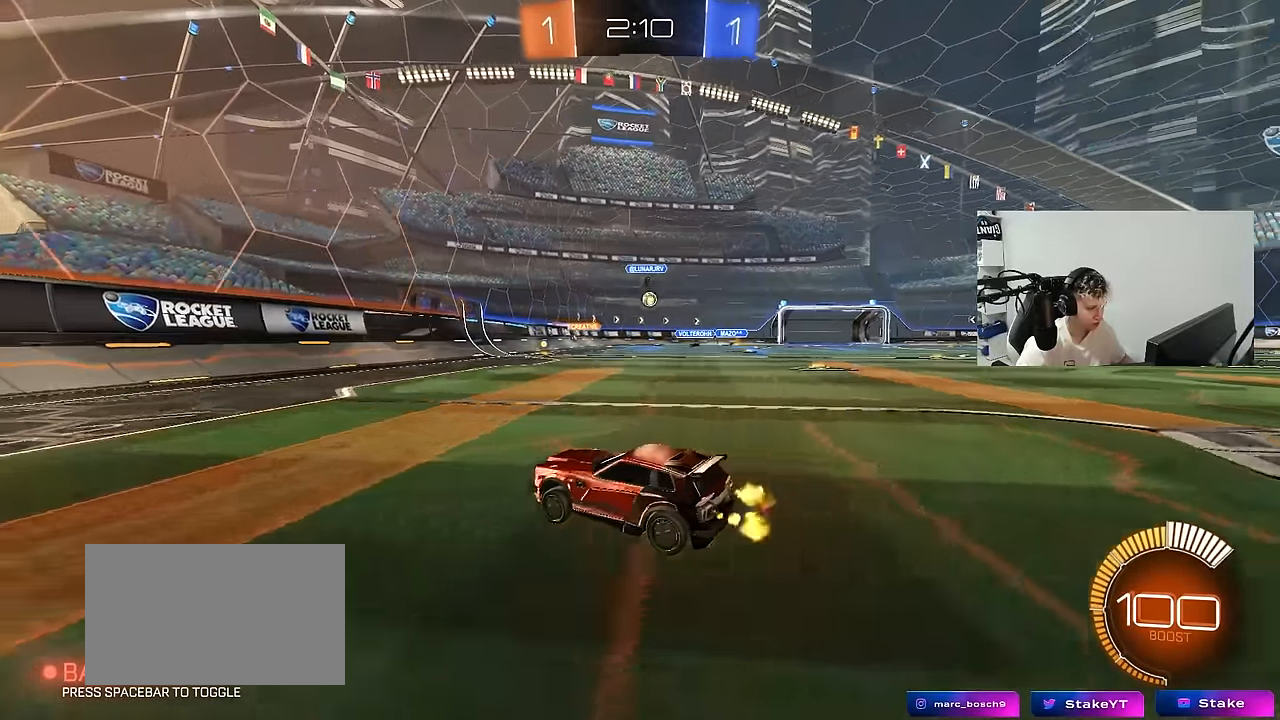
{"keys": ["d", "shift", "w"], "mouse": [], "mouse_move": "still", "events": [[66, "d", "up"], [216, "w", "up"], [266, "d", "down"], [450, "shift", "down"], [450, "w", "down"]]}
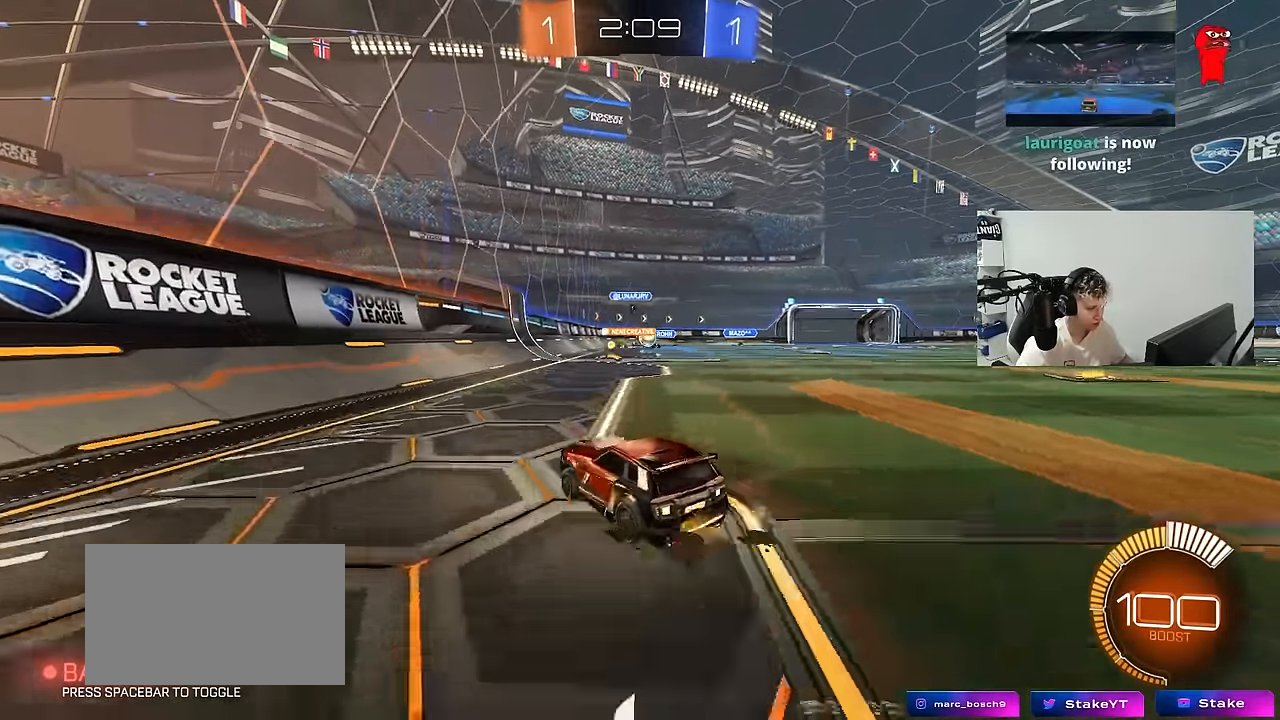
{"keys": ["w"], "mouse": [], "mouse_move": "still", "events": [[50, "shift", "up"], [283, "a", "down"], [283, "d", "up"], [366, "a", "up"], [416, "d", "down"], [466, "d", "up"]]}
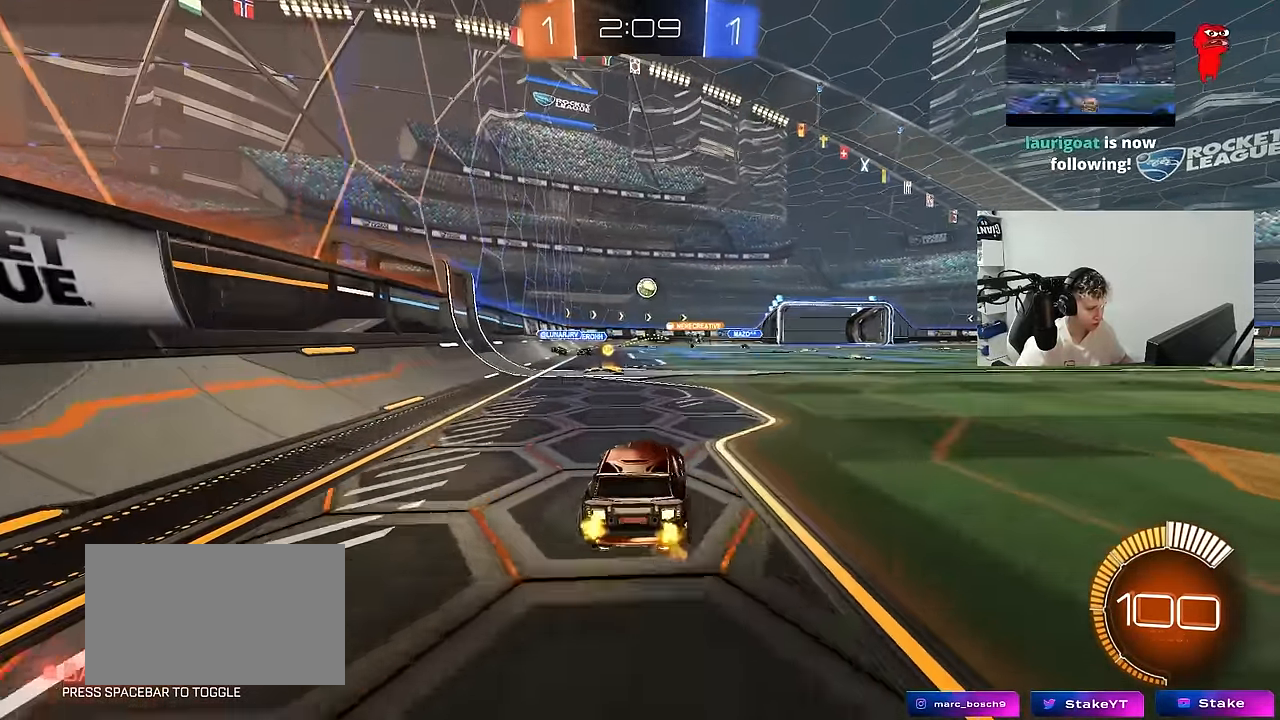
{"keys": ["d", "s", "shift"], "mouse": ["left", "right"], "mouse_move": "down", "events": [[16, "a", "down"], [150, "w", "up"], [366, "w", "down"], [383, "a", "up"], [383, "d", "down"], [383, "mouse_left", "down"], [383, "mouse_right", "down"], [433, "w", "up"], [483, "s", "down"], [483, "shift", "down"]]}
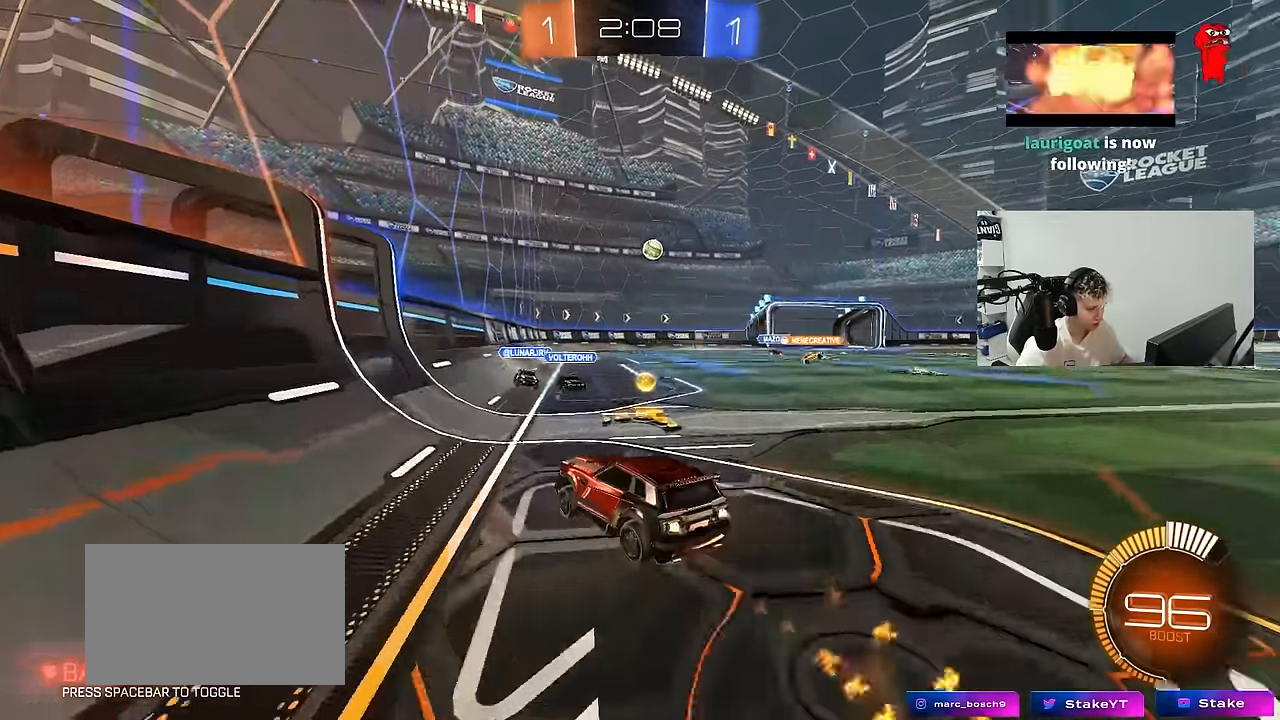
{"keys": ["a", "w"], "mouse": ["right"], "mouse_move": "still", "events": [[66, "mouse_left", "up"], [116, "mouse_right", "up"], [166, "shift", "up"], [266, "s", "up"], [350, "a", "down"], [350, "d", "up"], [400, "w", "down"], [500, "mouse_right", "down"]]}
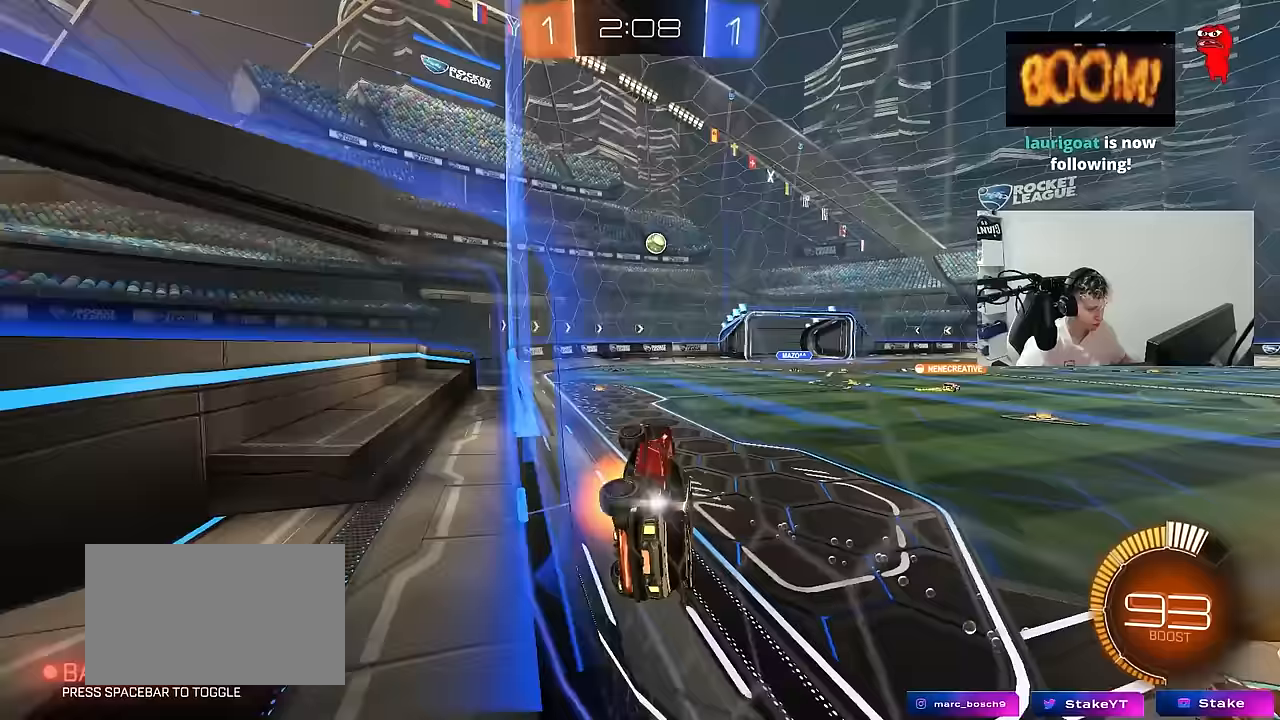
{"keys": ["d", "s"], "mouse": [], "mouse_move": "still", "events": [[83, "mouse_left", "down"], [133, "mouse_right", "up"], [183, "a", "up"], [233, "mouse_left", "up"], [283, "w", "up"], [317, "s", "down"], [467, "d", "down"]]}
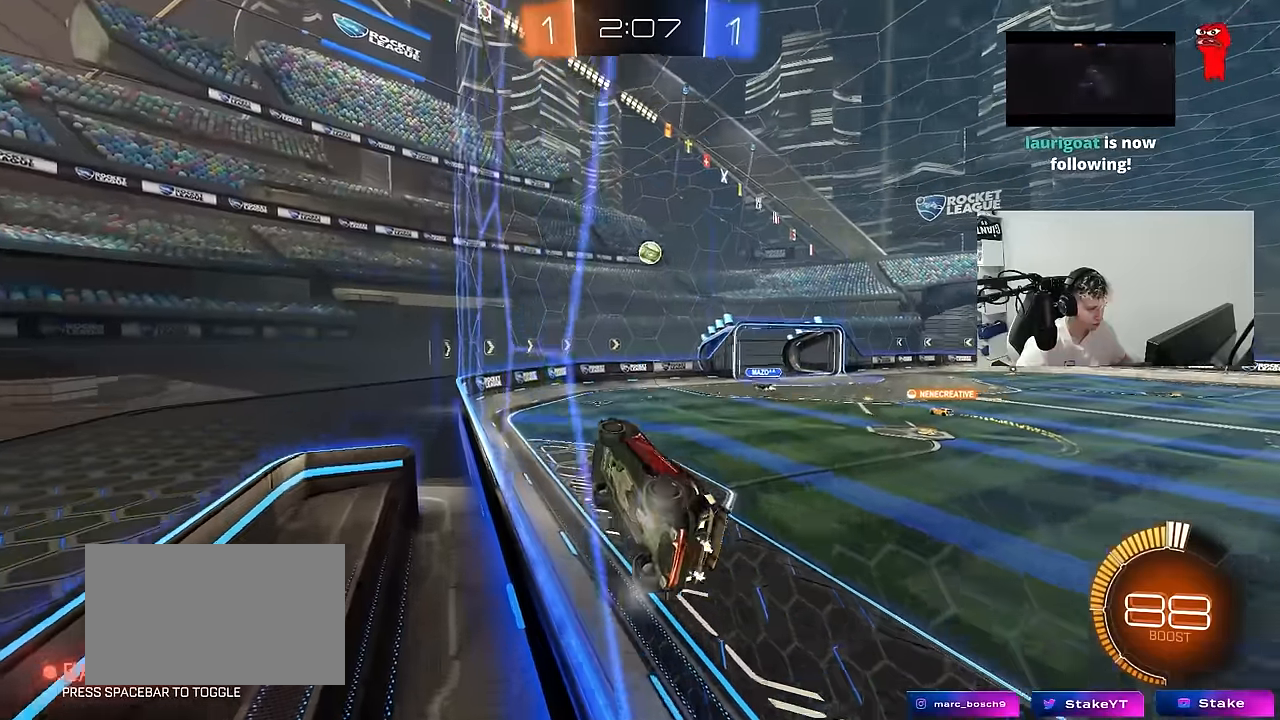
{"keys": ["a", "w"], "mouse": [], "mouse_move": "still", "events": [[150, "d", "up"], [250, "s", "up"], [333, "a", "down"], [333, "w", "down"]]}
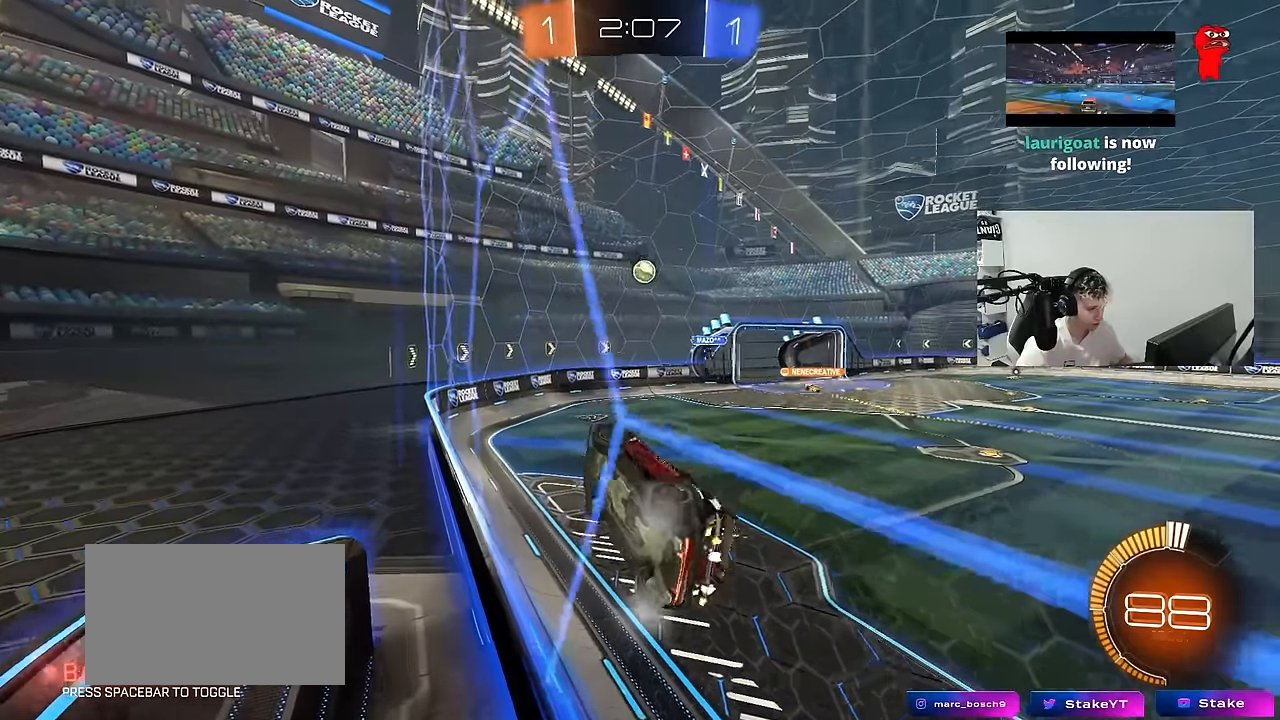
{"keys": ["w"], "mouse": [], "mouse_move": "still", "events": [[67, "a", "up"], [167, "d", "down"], [317, "d", "up"]]}
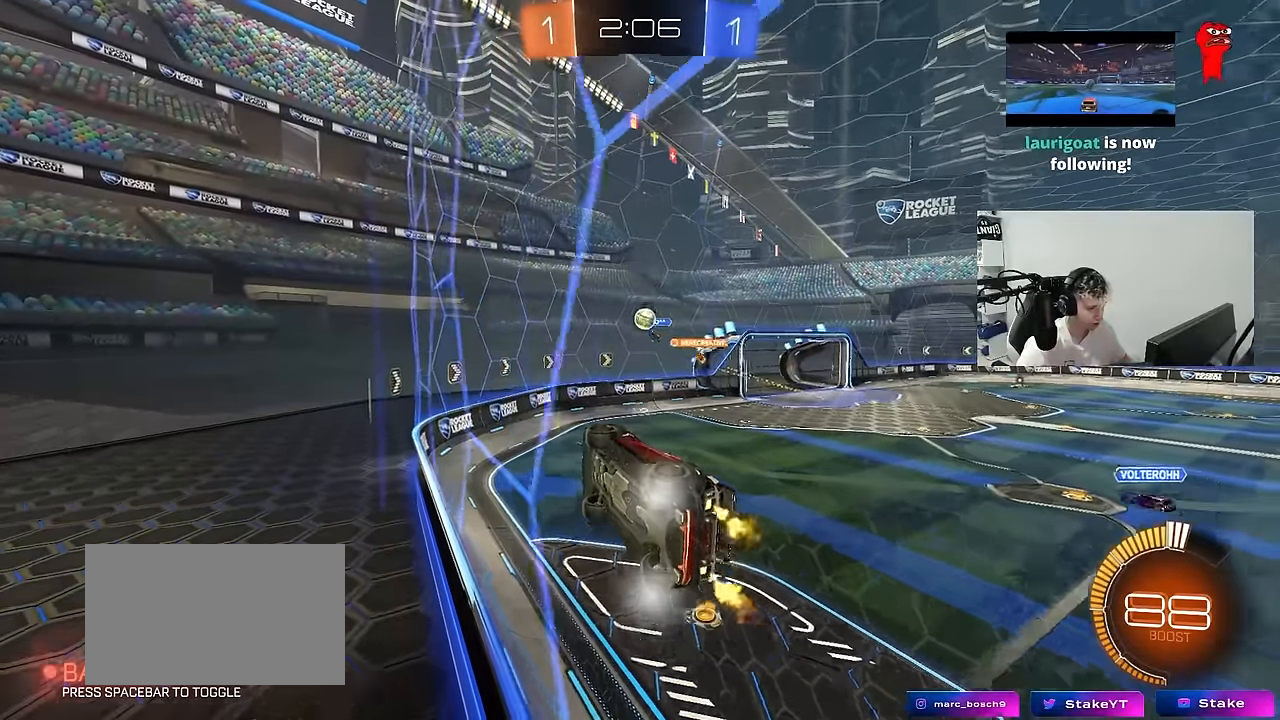
{"keys": ["d", "w"], "mouse": [], "mouse_move": "still", "events": [[83, "a", "down"], [283, "a", "up"], [283, "d", "down"]]}
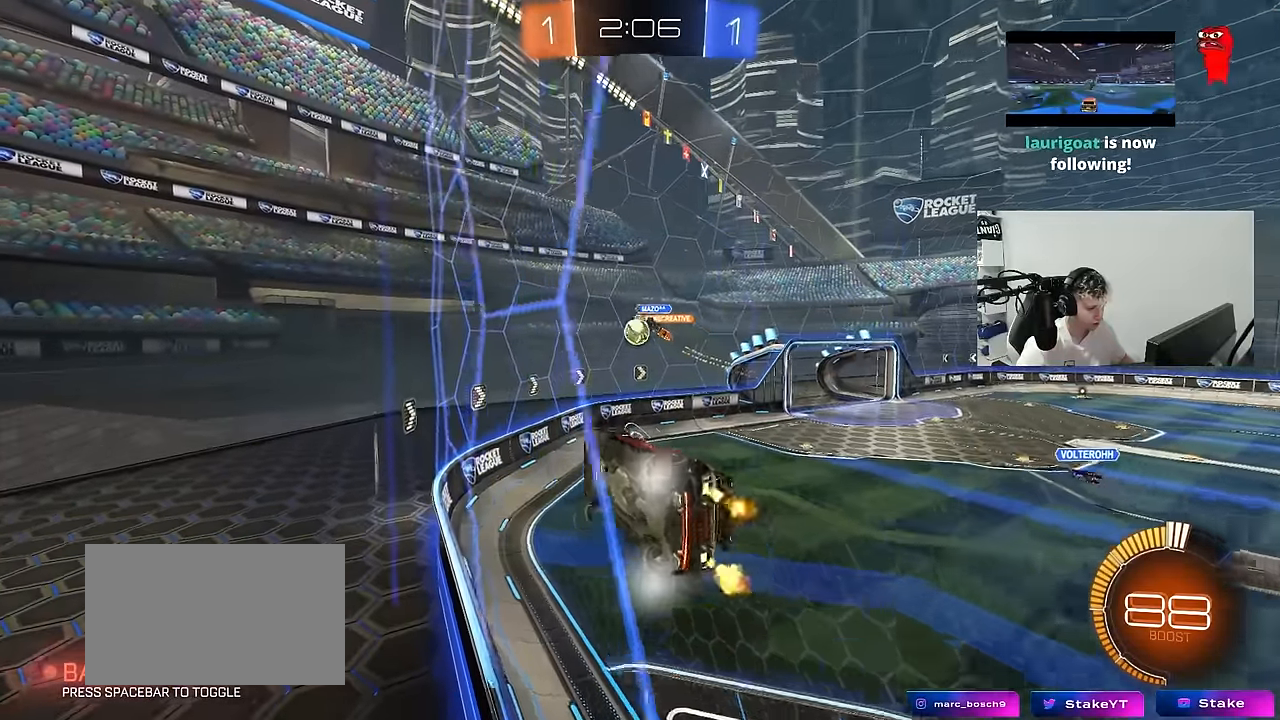
{"keys": ["w"], "mouse": ["left"], "mouse_move": "down-left", "events": [[100, "d", "up"], [200, "d", "down"], [250, "mouse_left", "down"], [383, "d", "up"], [433, "a", "down"], [483, "a", "up"]]}
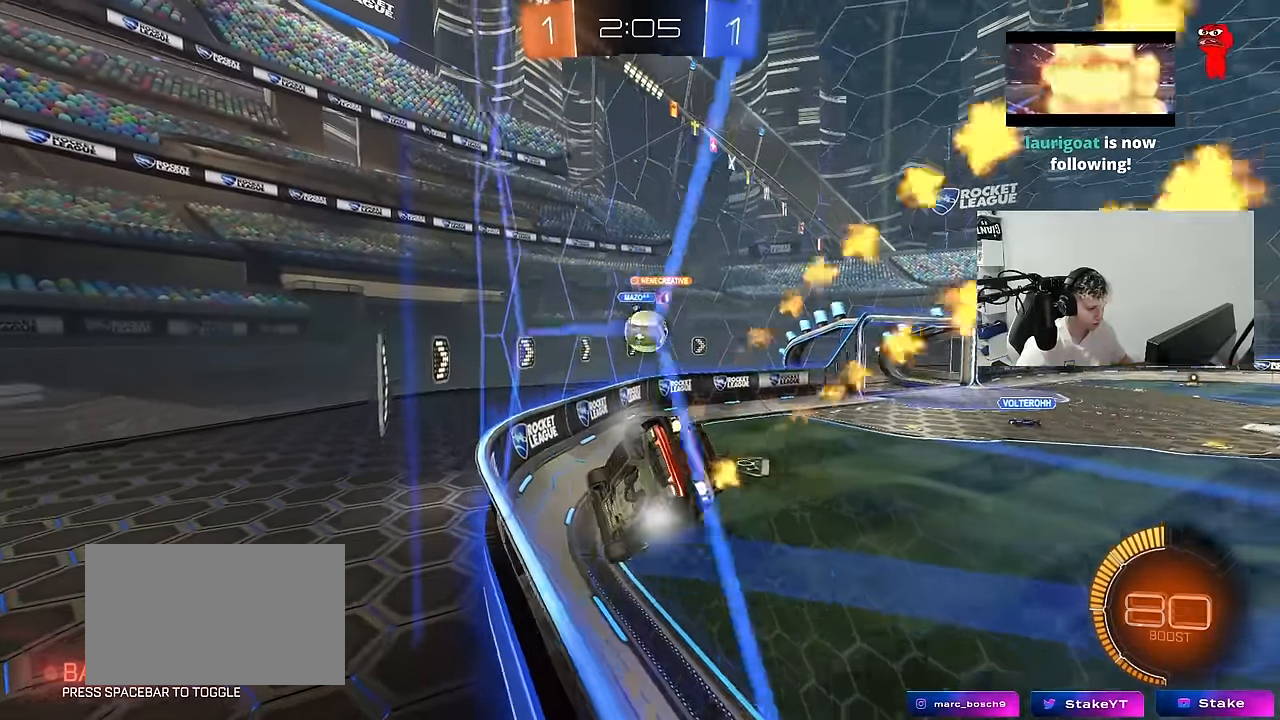
{"keys": ["d", "s"], "mouse": ["right"], "mouse_move": "still", "events": [[167, "d", "down"], [167, "mouse_left", "up"], [267, "w", "up"], [300, "a", "down"], [300, "d", "up"], [300, "s", "down"], [350, "d", "down"], [400, "a", "up"], [400, "mouse_right", "down"], [450, "a", "down"], [500, "a", "up"]]}
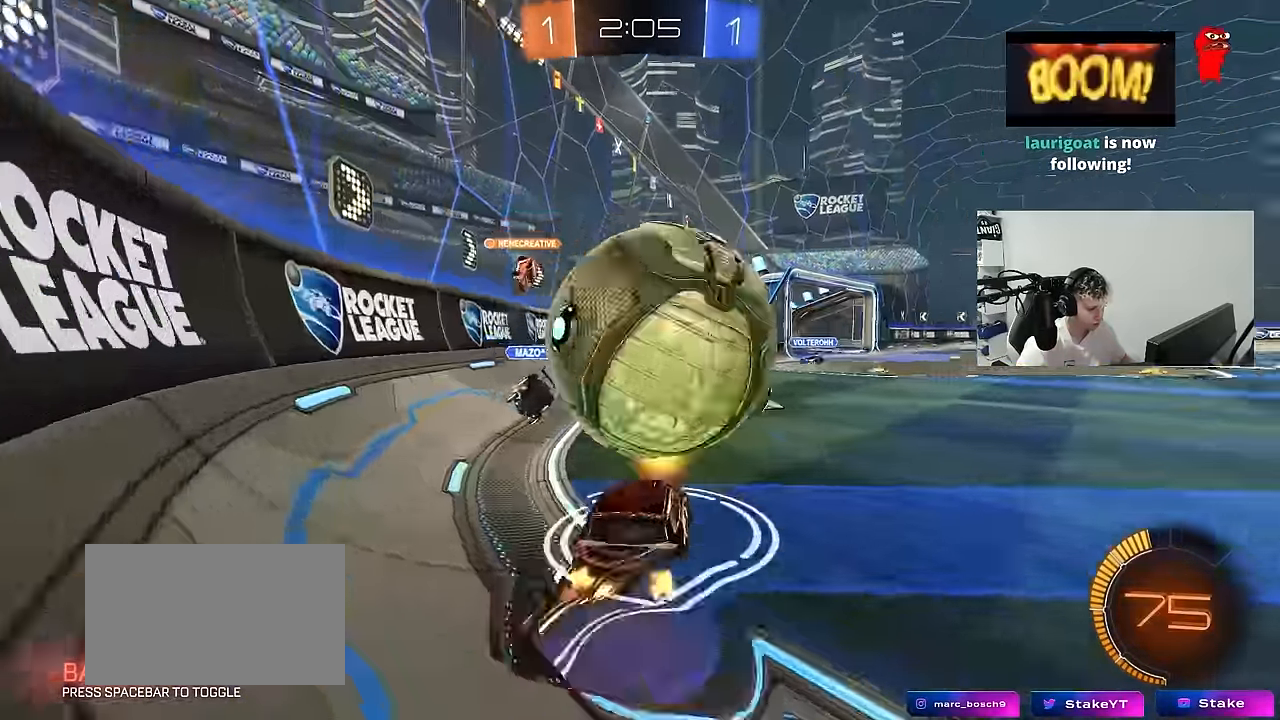
{"keys": [], "mouse": [], "mouse_move": "still", "events": [[50, "mouse_right", "up"], [366, "s", "up"], [416, "d", "up"]]}
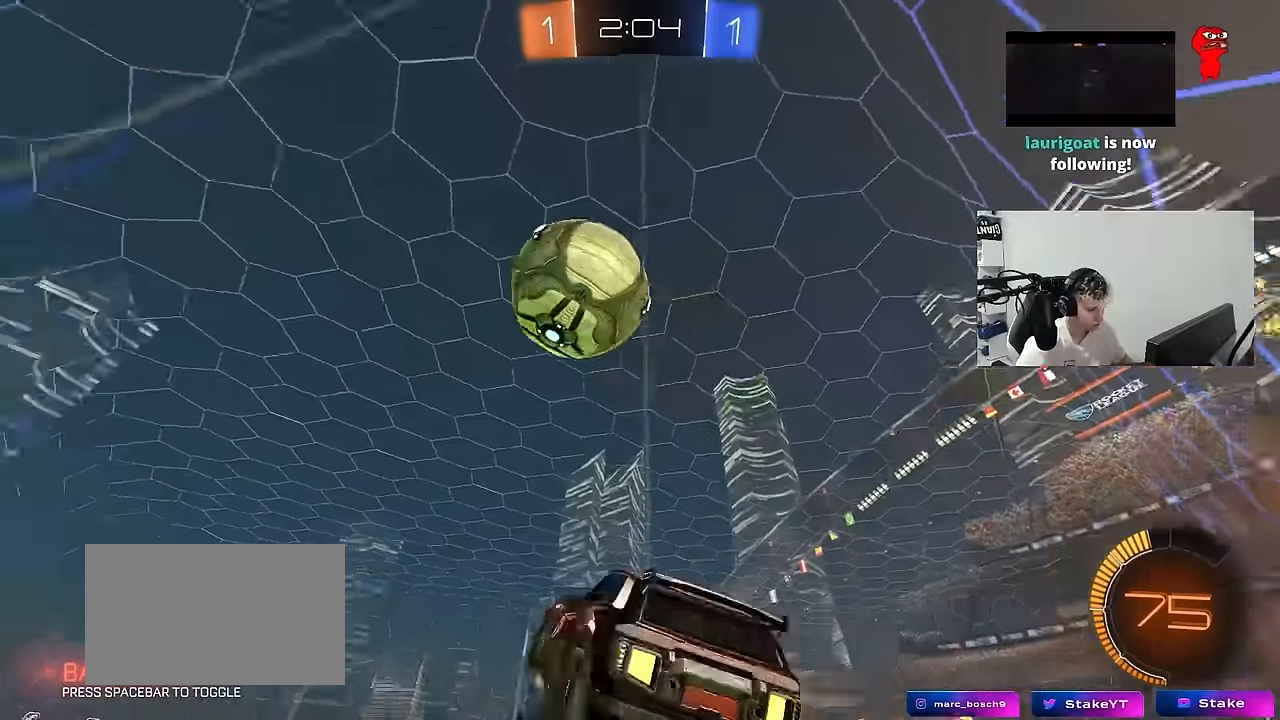
{"keys": ["a", "shift"], "mouse": [], "mouse_move": "still", "events": [[16, "a", "down"], [16, "w", "down"], [50, "a", "up"], [50, "d", "down"], [200, "d", "up"], [250, "a", "down"], [333, "a", "up"], [383, "d", "down"], [383, "w", "up"], [433, "d", "up"], [483, "a", "down"], [483, "shift", "down"]]}
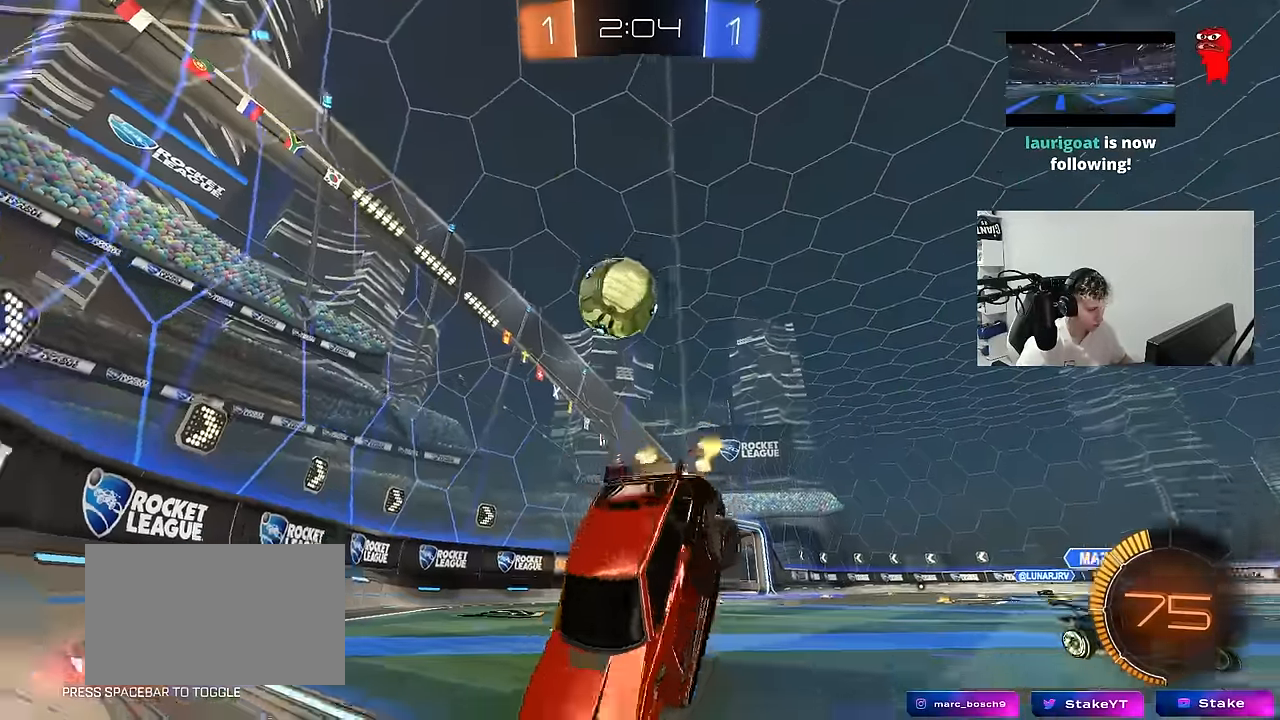
{"keys": ["a", "s"], "mouse": [], "mouse_move": "still", "events": [[66, "d", "down"], [66, "s", "down"], [116, "a", "up"], [300, "shift", "up"], [350, "a", "down"], [400, "d", "up"]]}
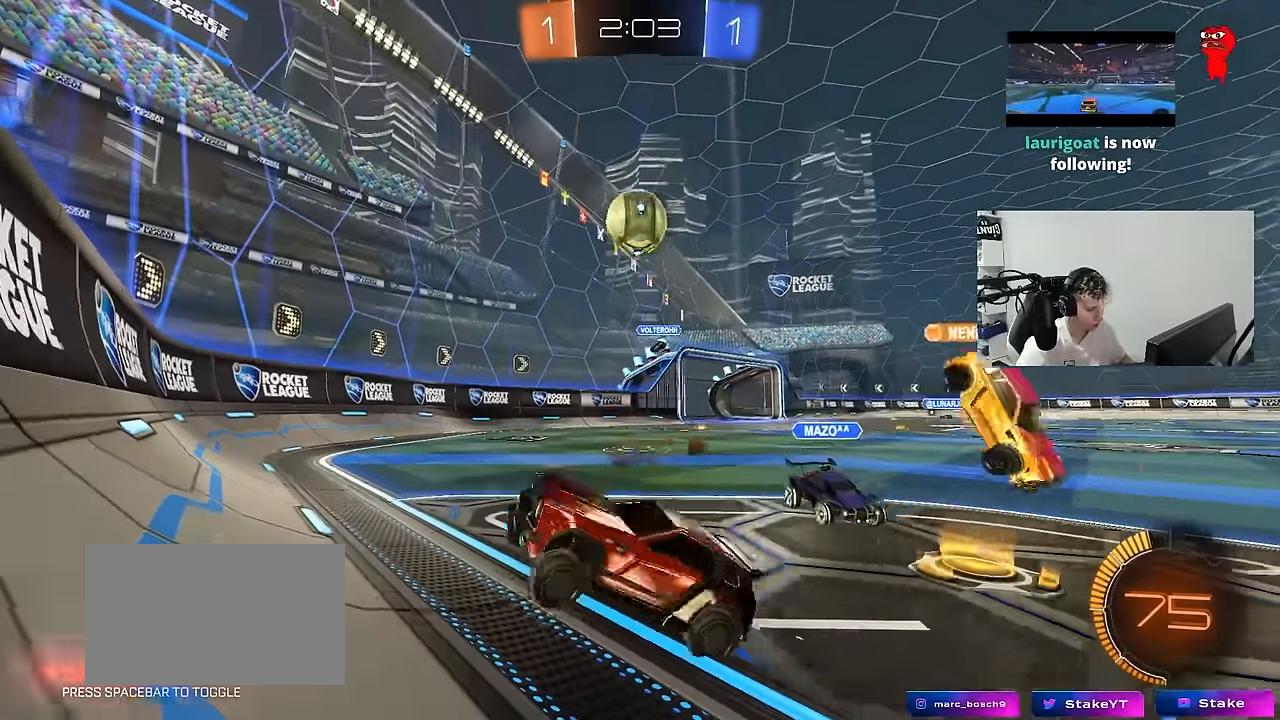
{"keys": ["s", "shift"], "mouse": [], "mouse_move": "still", "events": [[33, "shift", "down"], [233, "mouse_right", "down"], [316, "a", "up"], [316, "mouse_right", "up"], [366, "mouse_right", "down"], [466, "mouse_right", "up"]]}
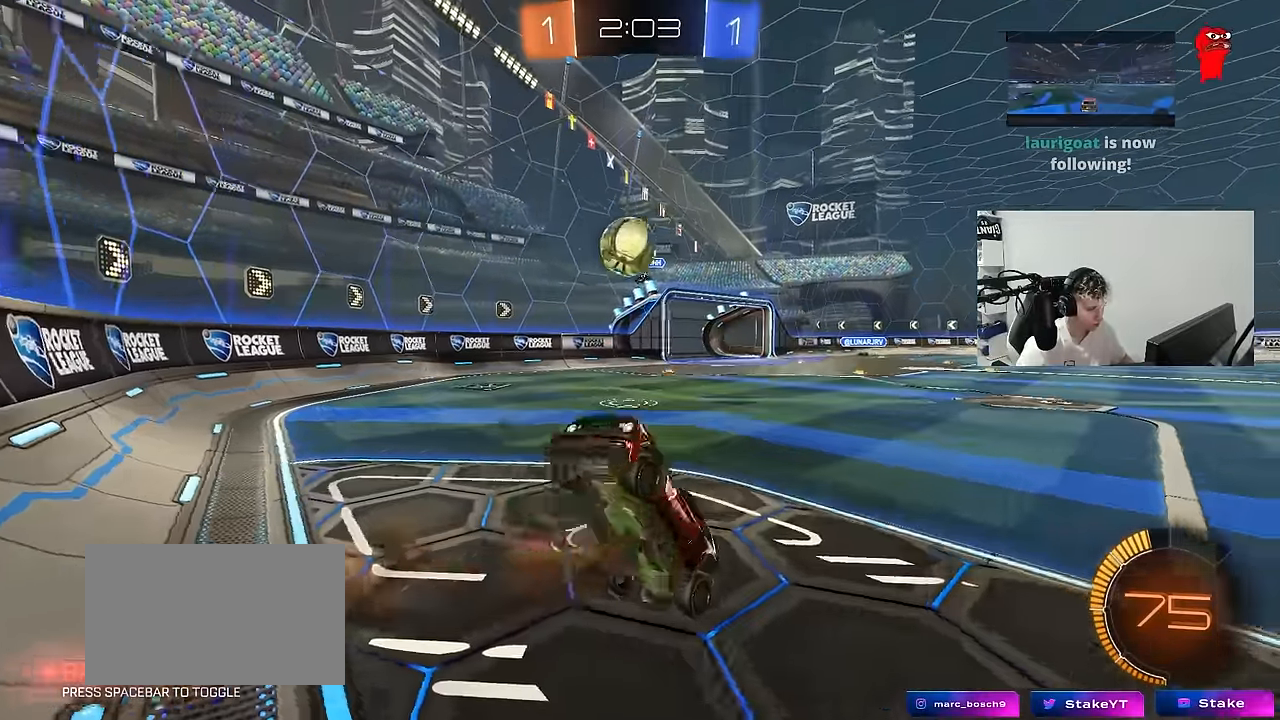
{"keys": ["d", "shift", "w"], "mouse": [], "mouse_move": "still", "events": [[100, "d", "down"], [100, "s", "up"], [150, "shift", "up"], [200, "shift", "down"], [283, "w", "down"]]}
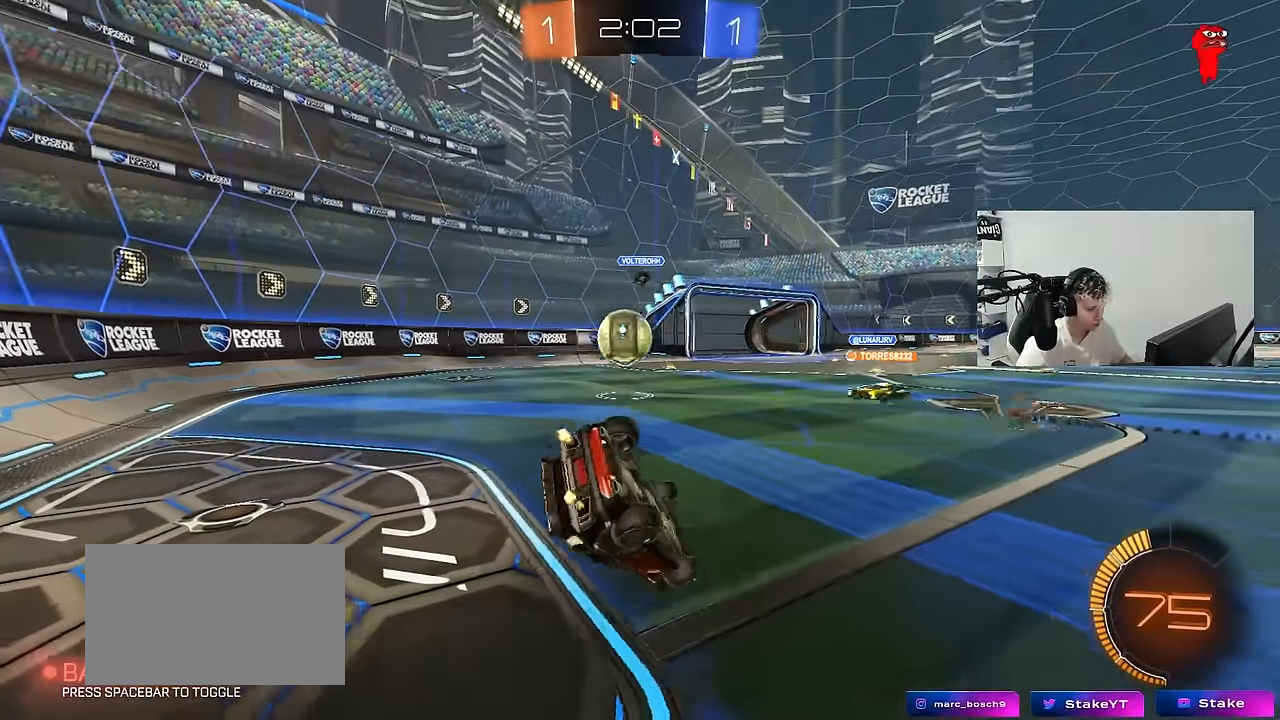
{"keys": ["d", "w"], "mouse": ["left"], "mouse_move": "still", "events": [[66, "shift", "up"], [266, "w", "up"], [300, "mouse_left", "down"], [350, "w", "down"]]}
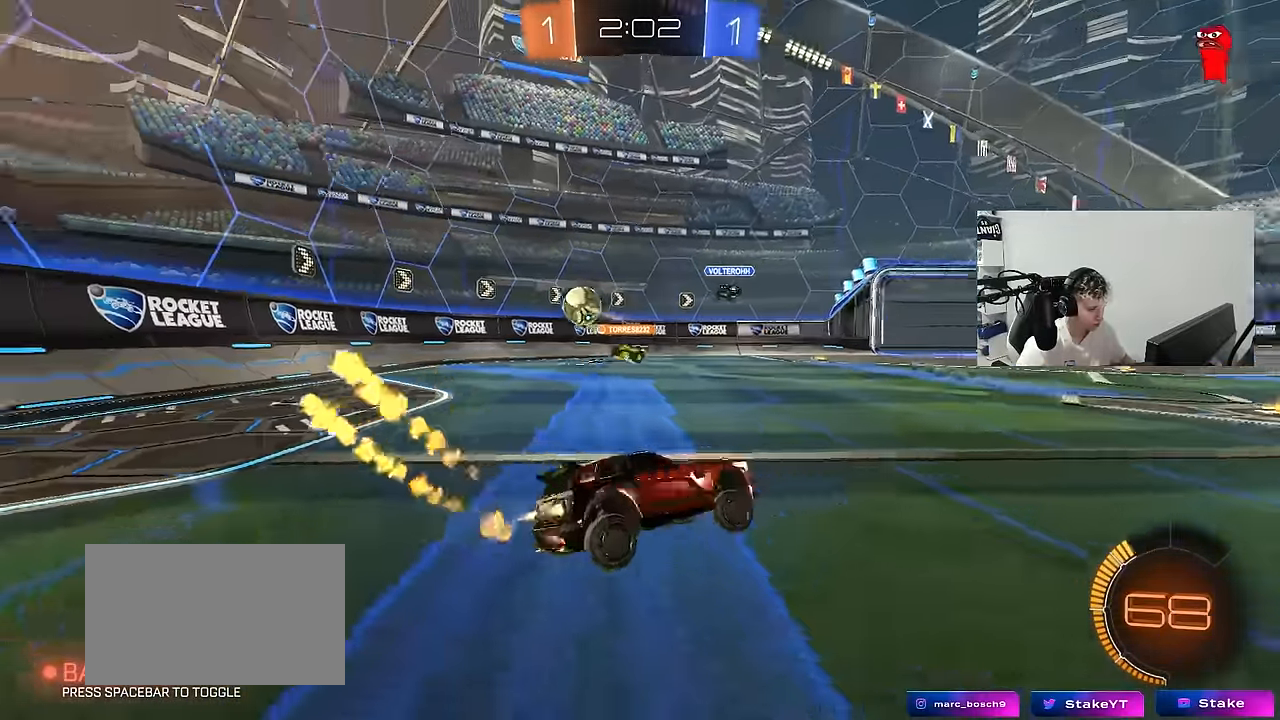
{"keys": ["a", "w"], "mouse": ["left"], "mouse_move": "still", "events": [[83, "a", "down"], [83, "d", "up"], [183, "mouse_left", "up"], [183, "shift", "down"], [283, "shift", "up"], [316, "mouse_left", "down"]]}
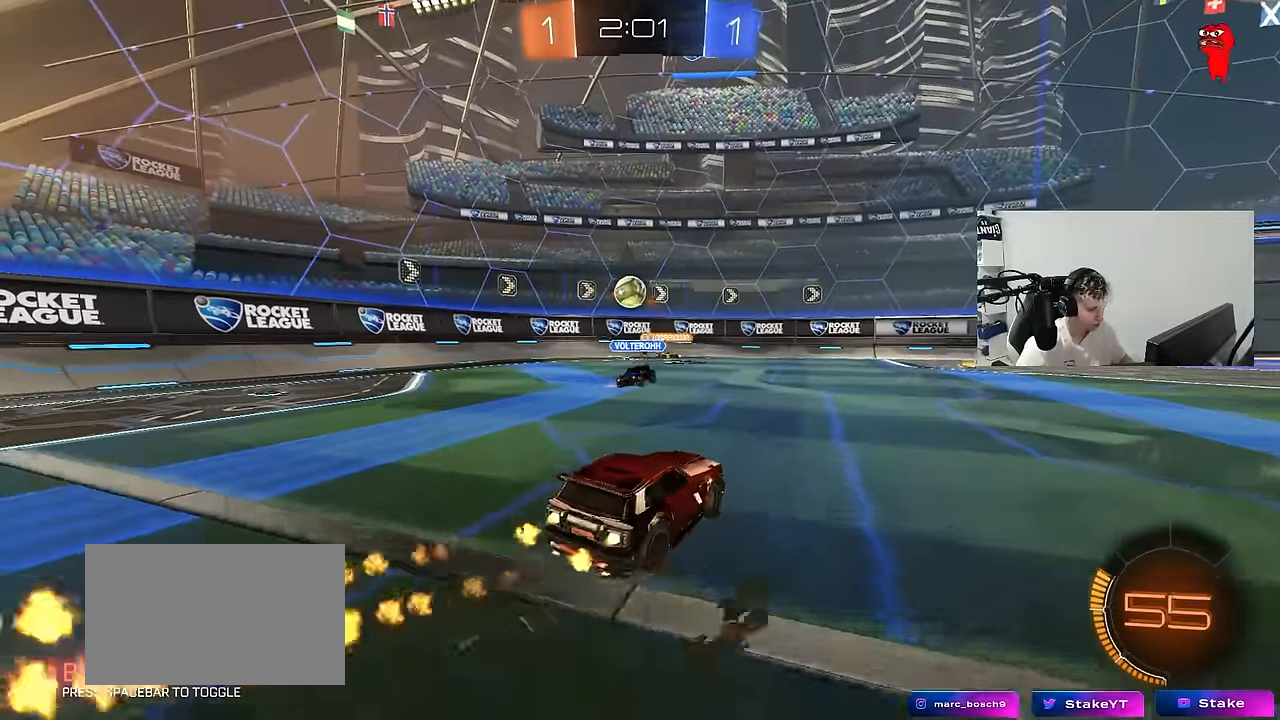
{"keys": ["w"], "mouse": ["left"], "mouse_move": "still", "events": [[50, "a", "up"]]}
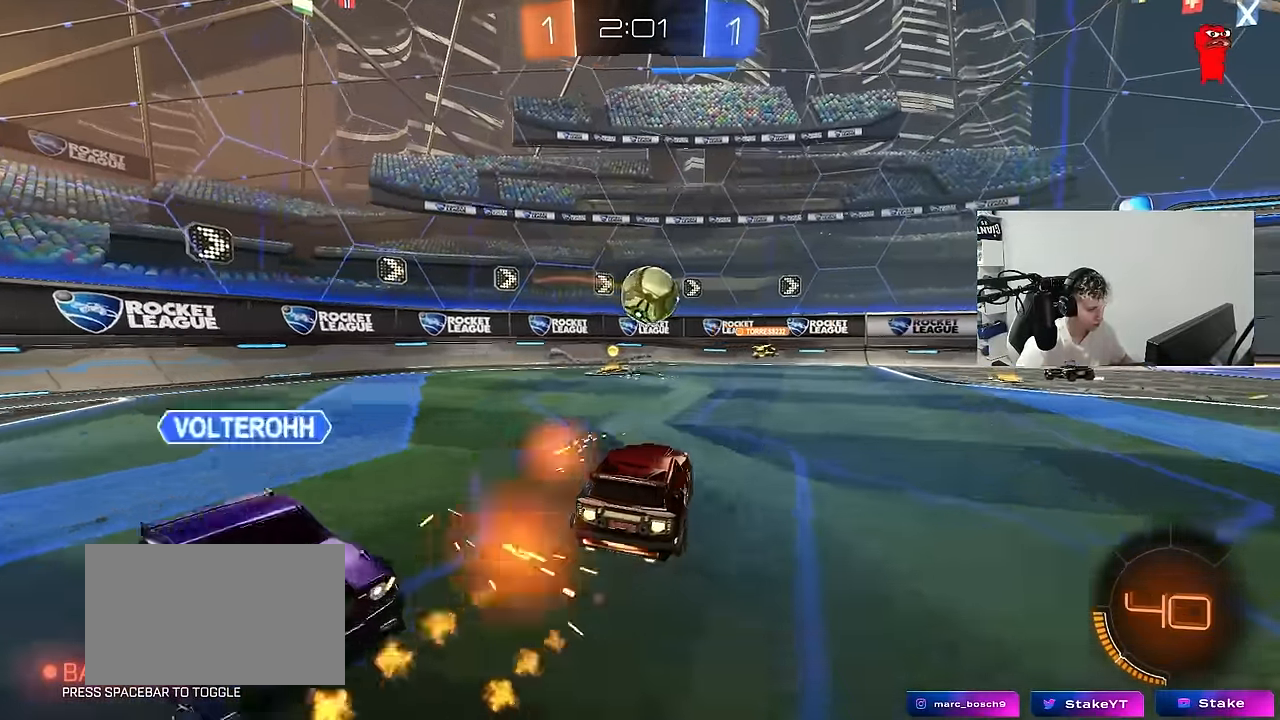
{"keys": ["a", "shift", "w"], "mouse": [], "mouse_move": "up", "events": [[33, "d", "down"], [33, "mouse_left", "up"], [66, "w", "up"], [166, "a", "down"], [166, "d", "up"], [166, "s", "down"], [216, "a", "up"], [216, "d", "down"], [266, "mouse_right", "down"], [350, "d", "up"], [350, "mouse_right", "up"], [350, "s", "up"], [450, "a", "down"], [450, "shift", "down"], [450, "w", "down"]]}
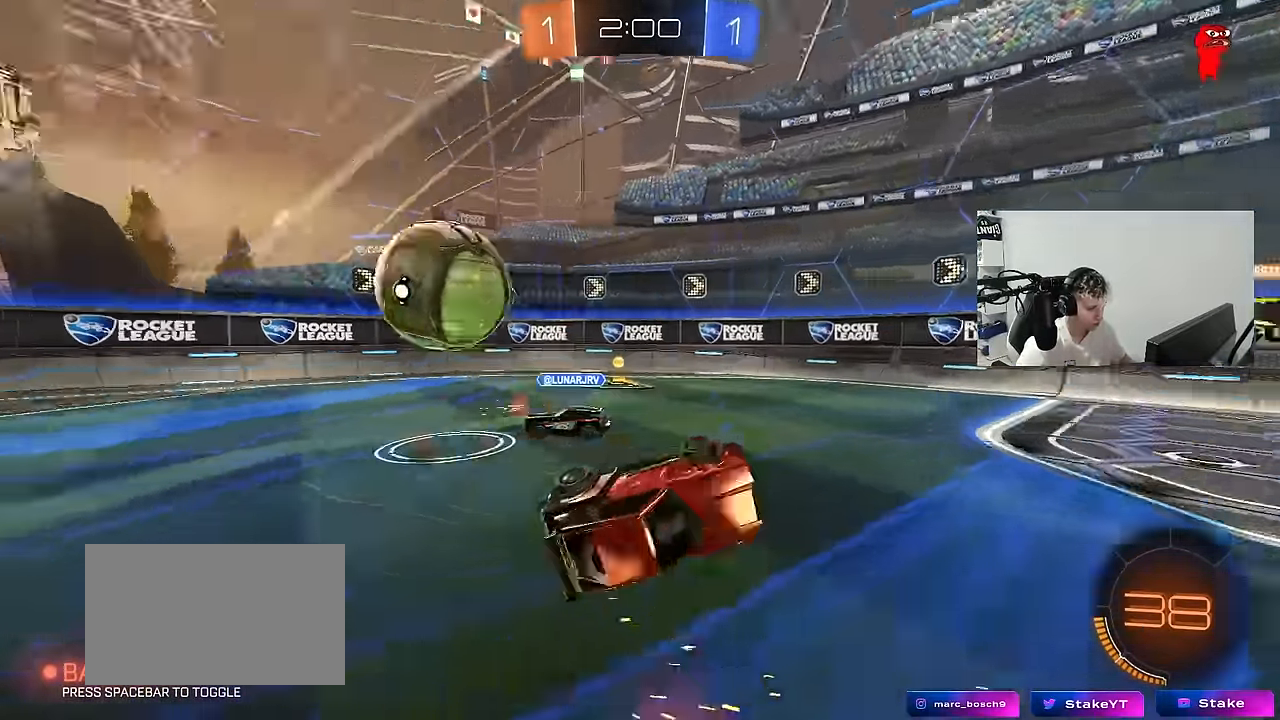
{"keys": ["d", "shift", "space", "w"], "mouse": [], "mouse_move": "still", "events": [[33, "w", "up"], [83, "s", "down"], [133, "mouse_right", "down"], [183, "a", "up"], [233, "d", "down"], [233, "mouse_right", "up"], [233, "s", "up"], [366, "w", "down"], [466, "space", "down"]]}
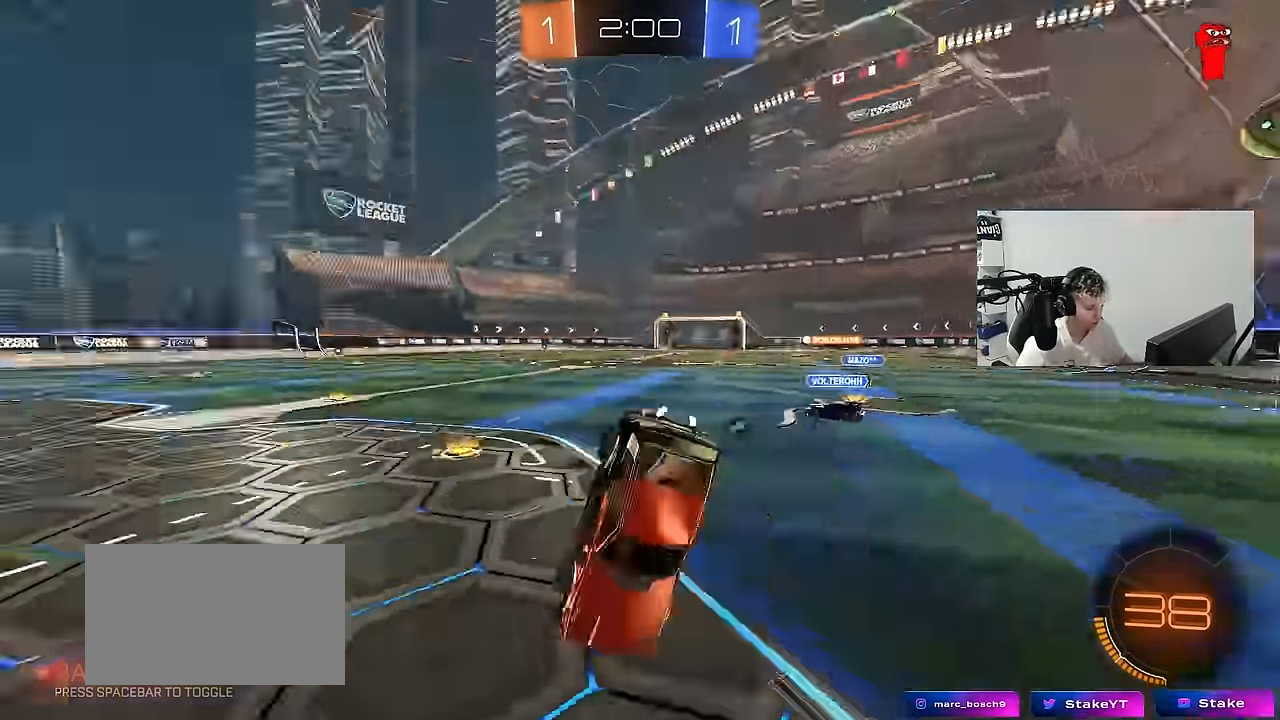
{"keys": ["s"], "mouse": ["left"], "mouse_move": "still", "events": [[100, "space", "up"], [100, "w", "up"], [200, "mouse_left", "down"], [283, "s", "down"], [333, "d", "up"], [383, "shift", "up"]]}
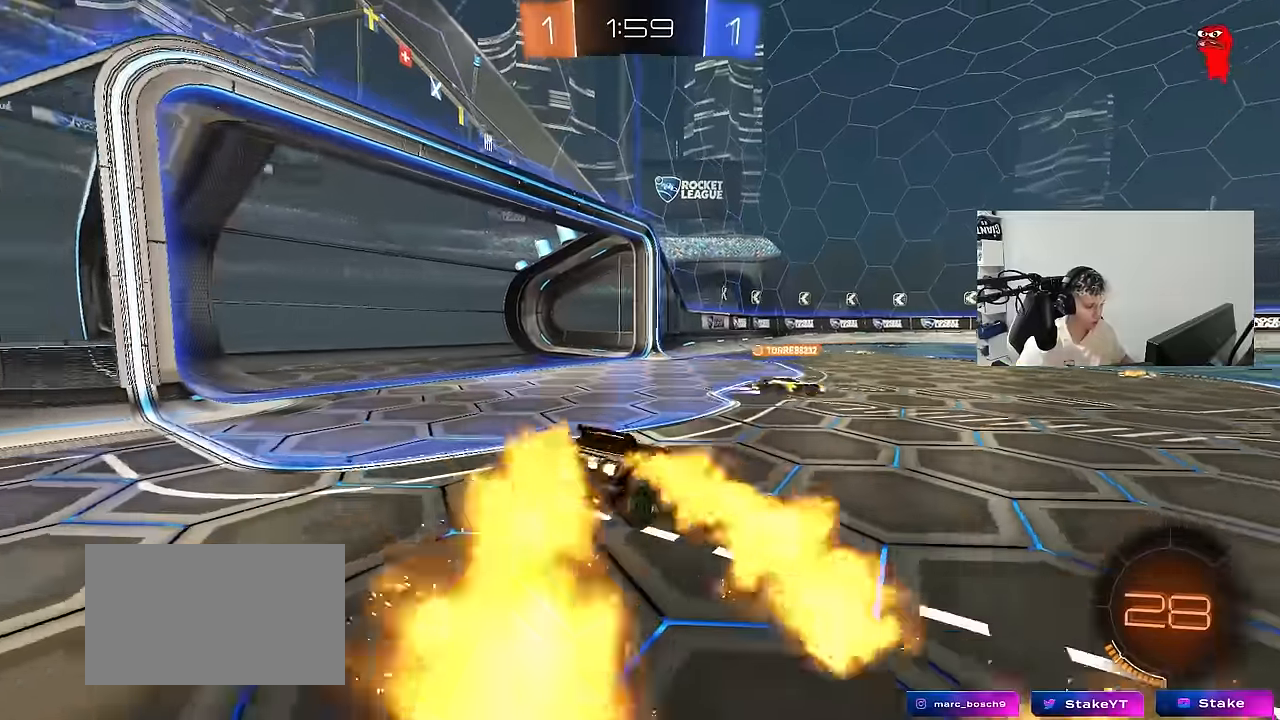
{"keys": ["w"], "mouse": ["left"], "mouse_move": "still", "events": [[33, "s", "up"], [116, "a", "down"], [166, "mouse_left", "up"], [166, "w", "down"], [450, "a", "up"], [500, "mouse_left", "down"]]}